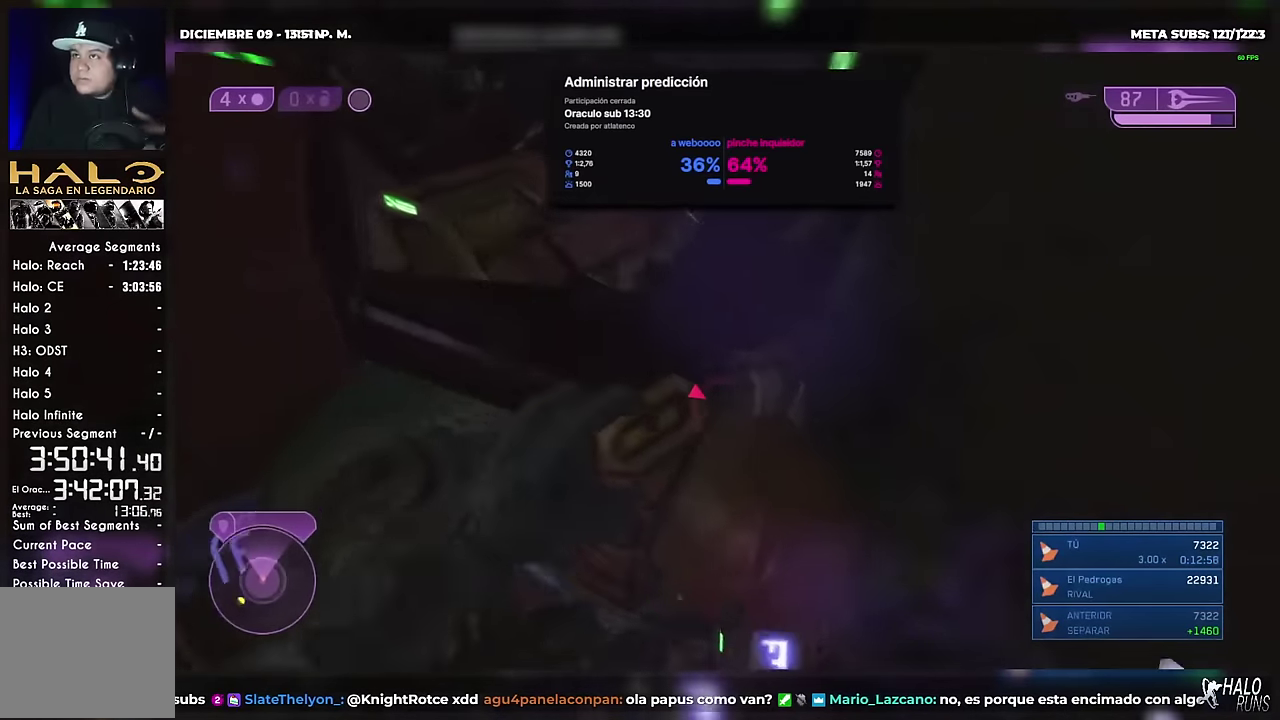
Gameplay with a controller (Xbox layout); each line is a JSON object with the inputs held at the frame after it. Not read: A DPAD_DOWN DPAD_LEFT DPAD_RIGHT DPAD_UP HOME L3 R1 R3 SELECT START X Y keyboard_mouse.
{"buttons": [], "left_stick": "center", "right_stick": "center"}
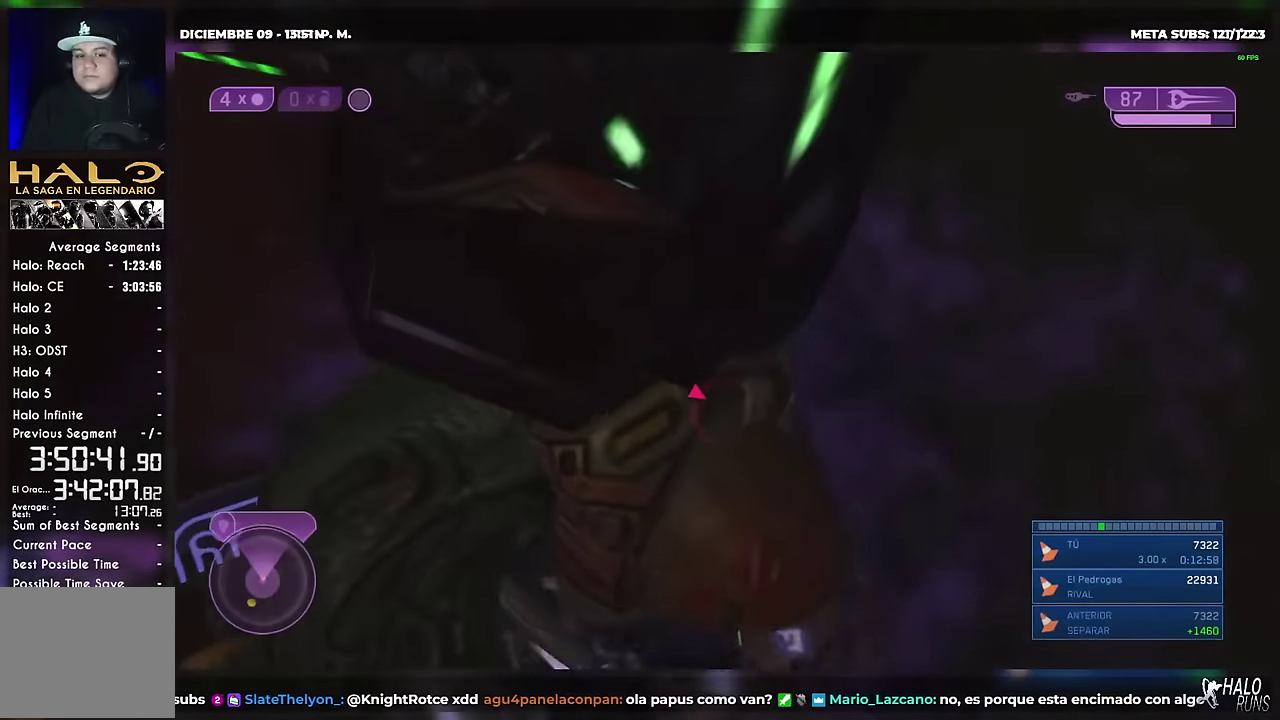
{"buttons": ["R2"], "left_stick": "center", "right_stick": "up"}
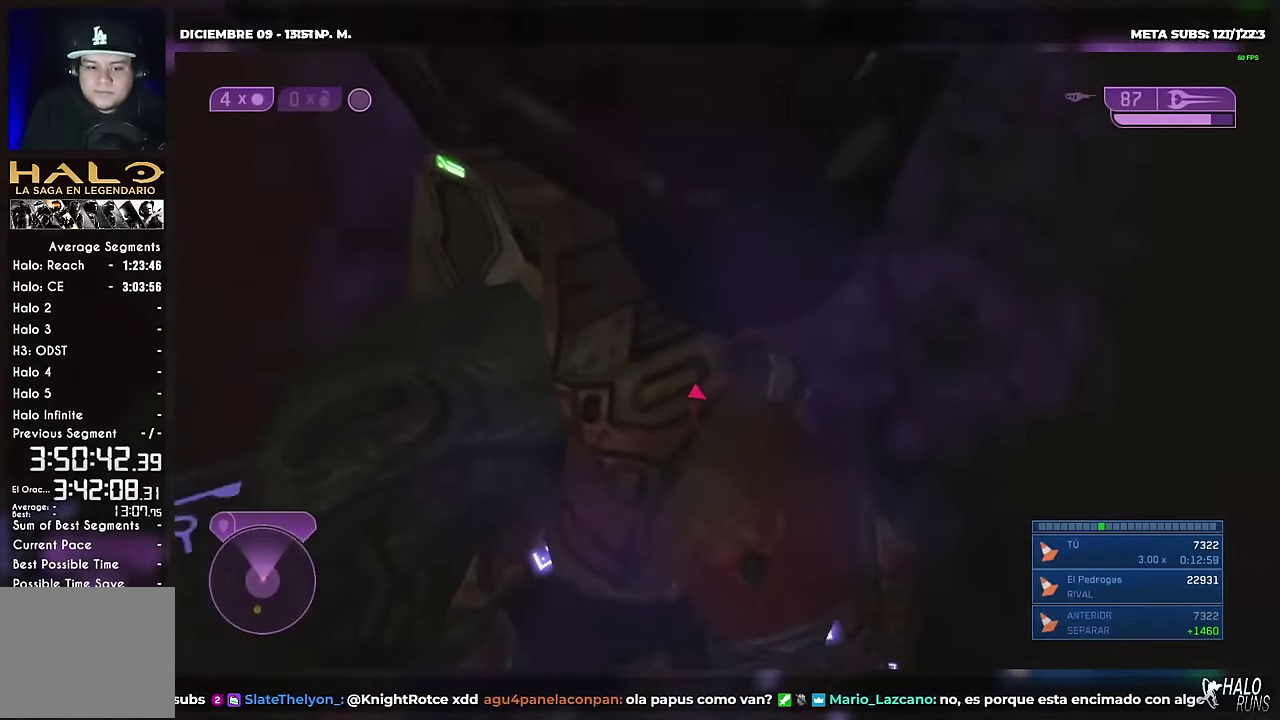
{"buttons": [], "left_stick": "center", "right_stick": "left"}
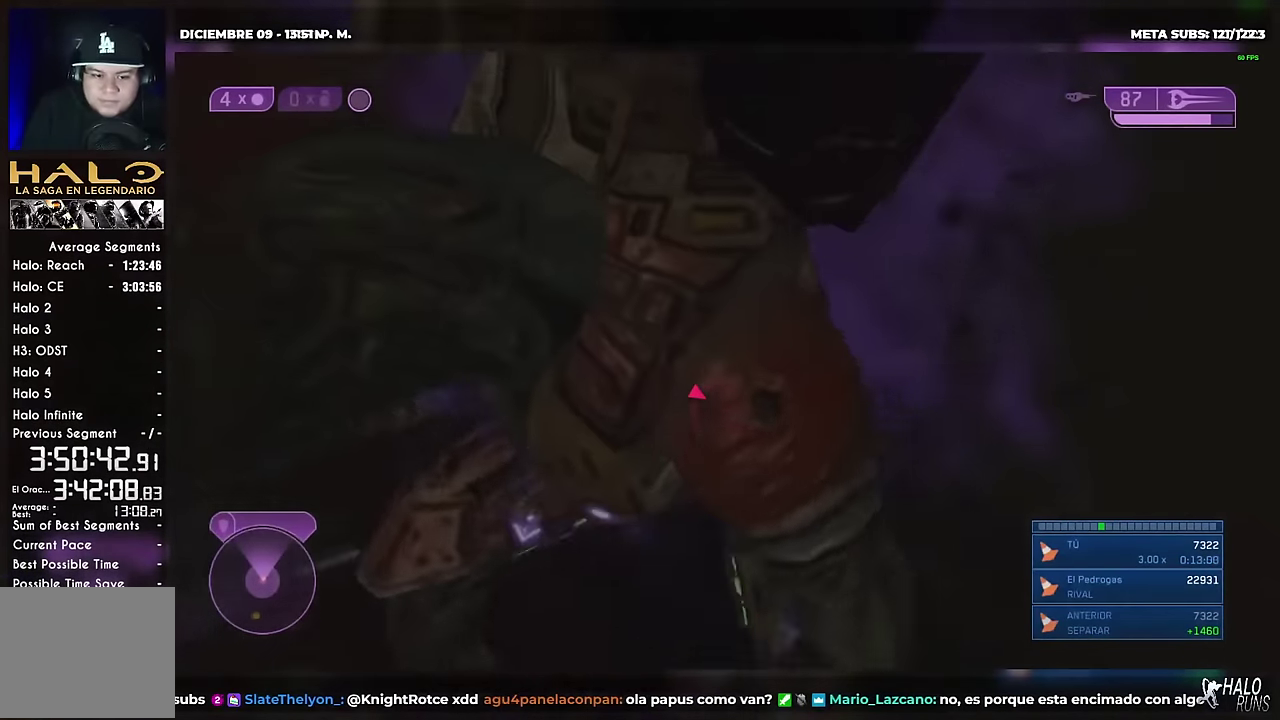
{"buttons": ["R2"], "left_stick": "center", "right_stick": "up-left"}
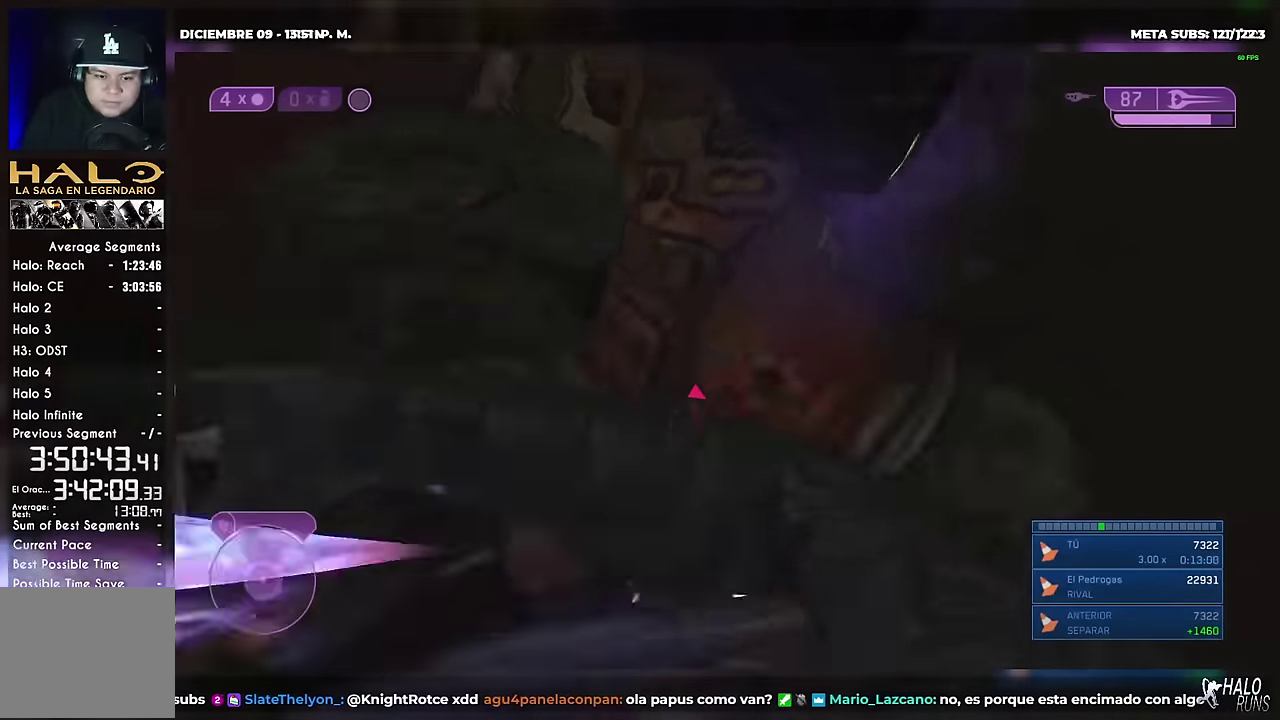
{"buttons": [], "left_stick": "center", "right_stick": "left"}
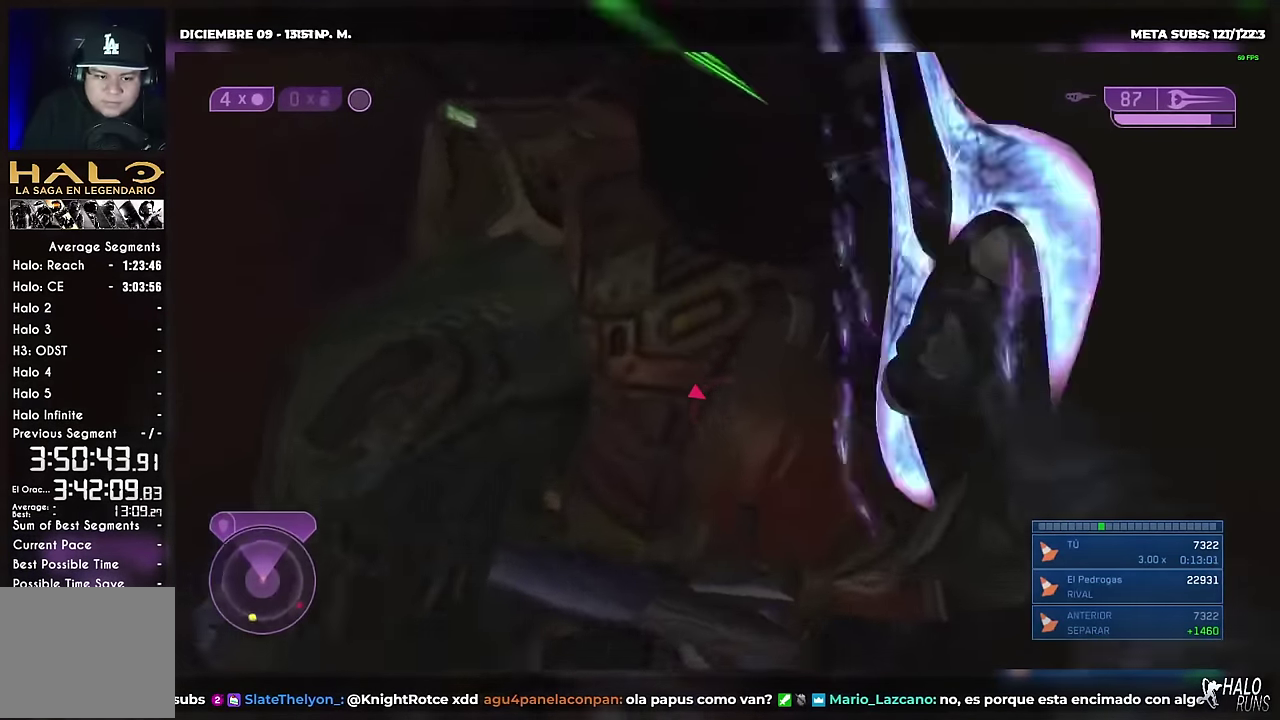
{"buttons": ["R2"], "left_stick": "center", "right_stick": "left"}
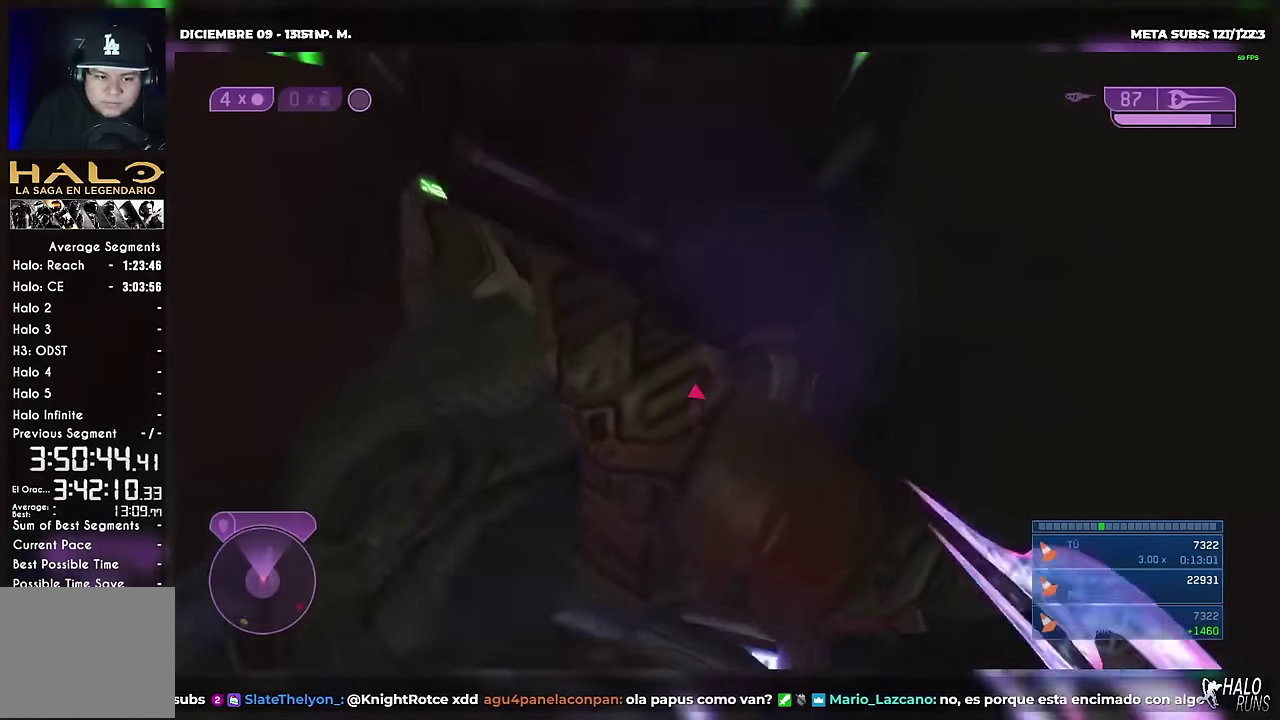
{"buttons": [], "left_stick": "center", "right_stick": "left"}
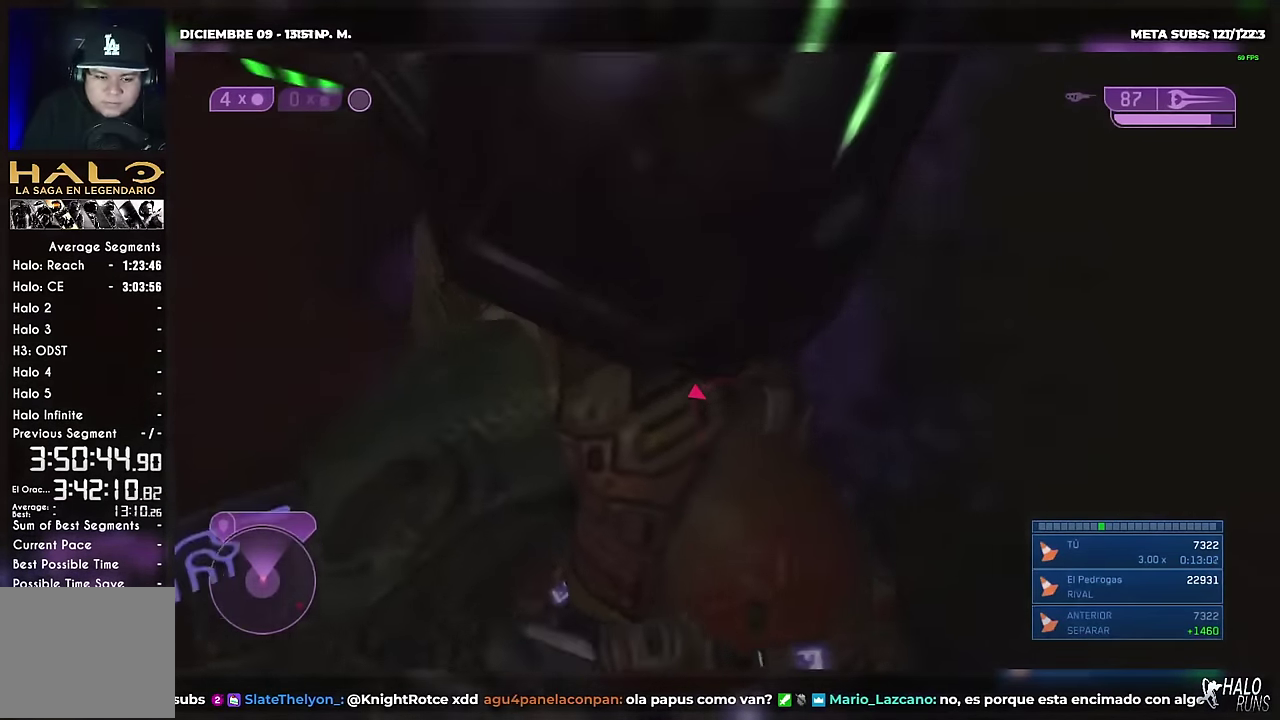
{"buttons": [], "left_stick": "center", "right_stick": "center"}
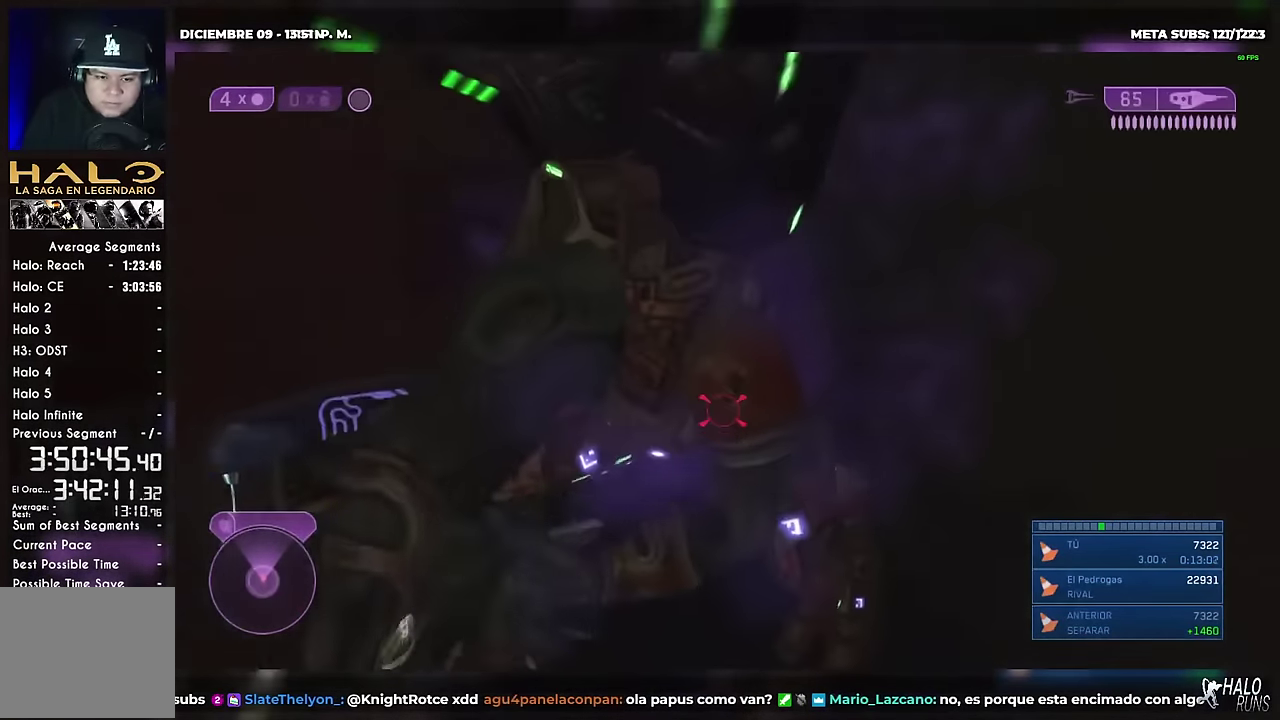
{"buttons": [], "left_stick": "center", "right_stick": "left"}
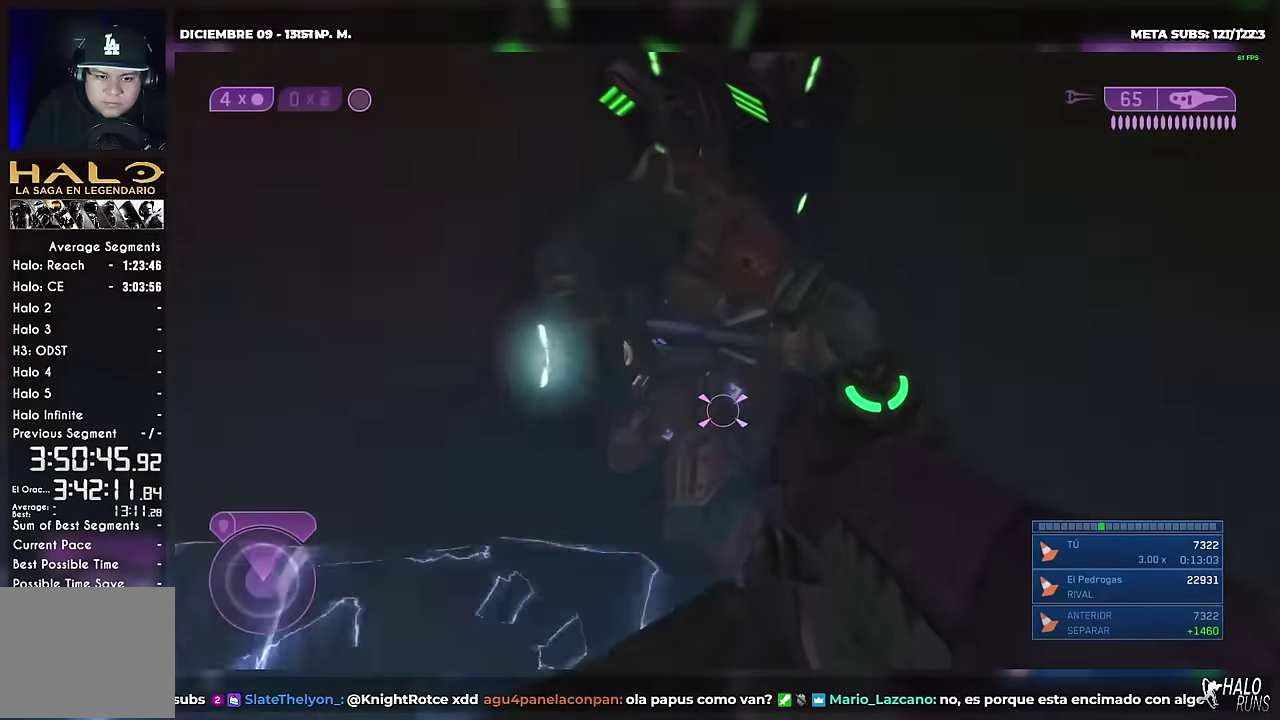
{"buttons": [], "left_stick": "center", "right_stick": "up-left"}
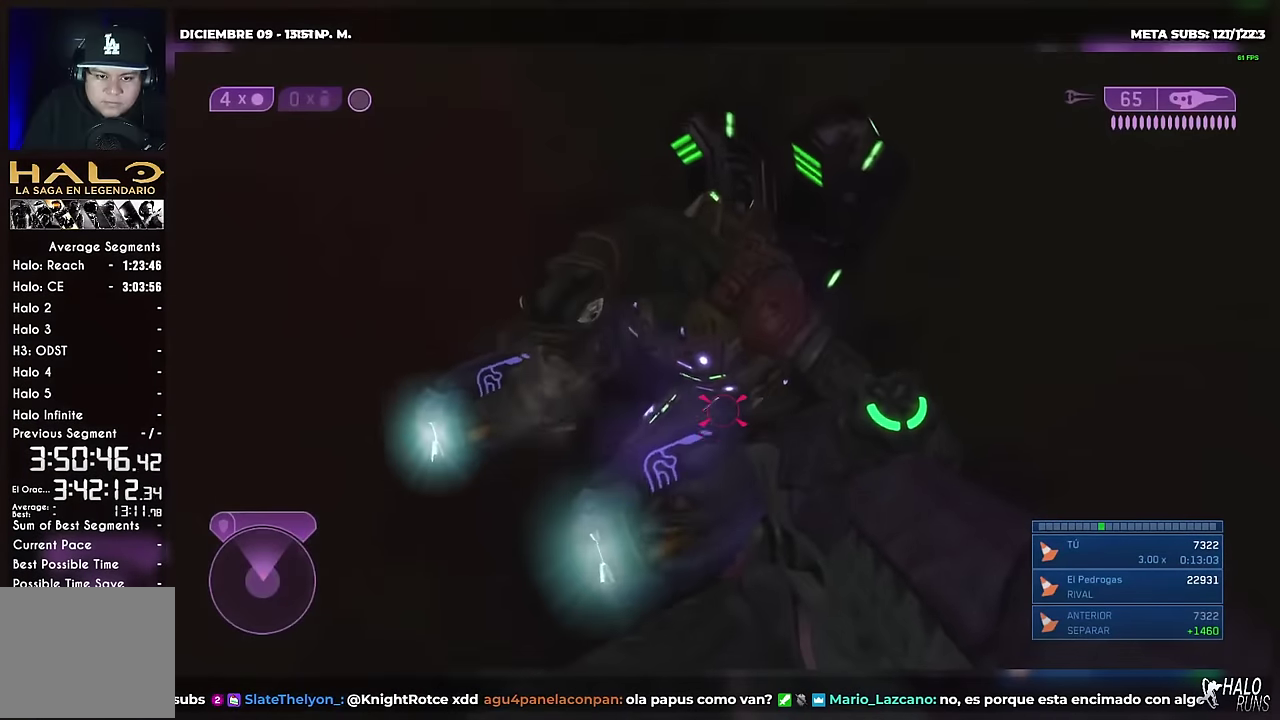
{"buttons": [], "left_stick": "center", "right_stick": "up"}
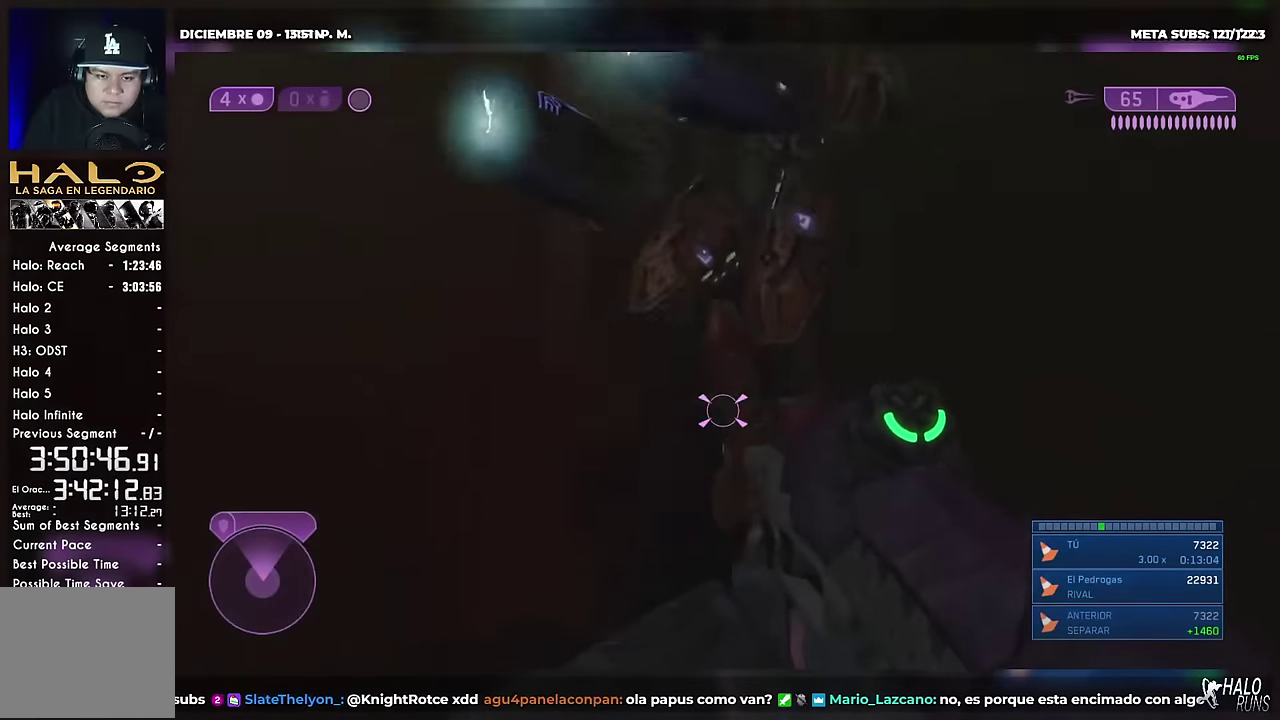
{"buttons": [], "left_stick": "center", "right_stick": "center"}
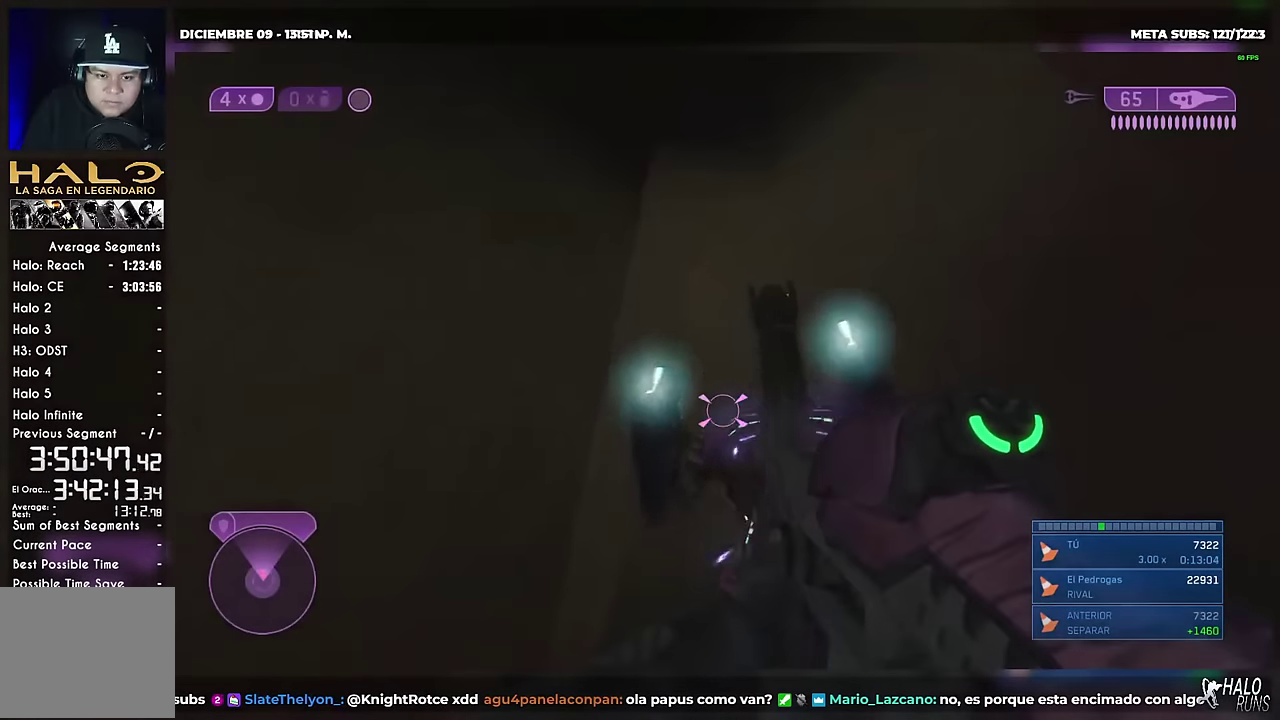
{"buttons": [], "left_stick": "center", "right_stick": "center"}
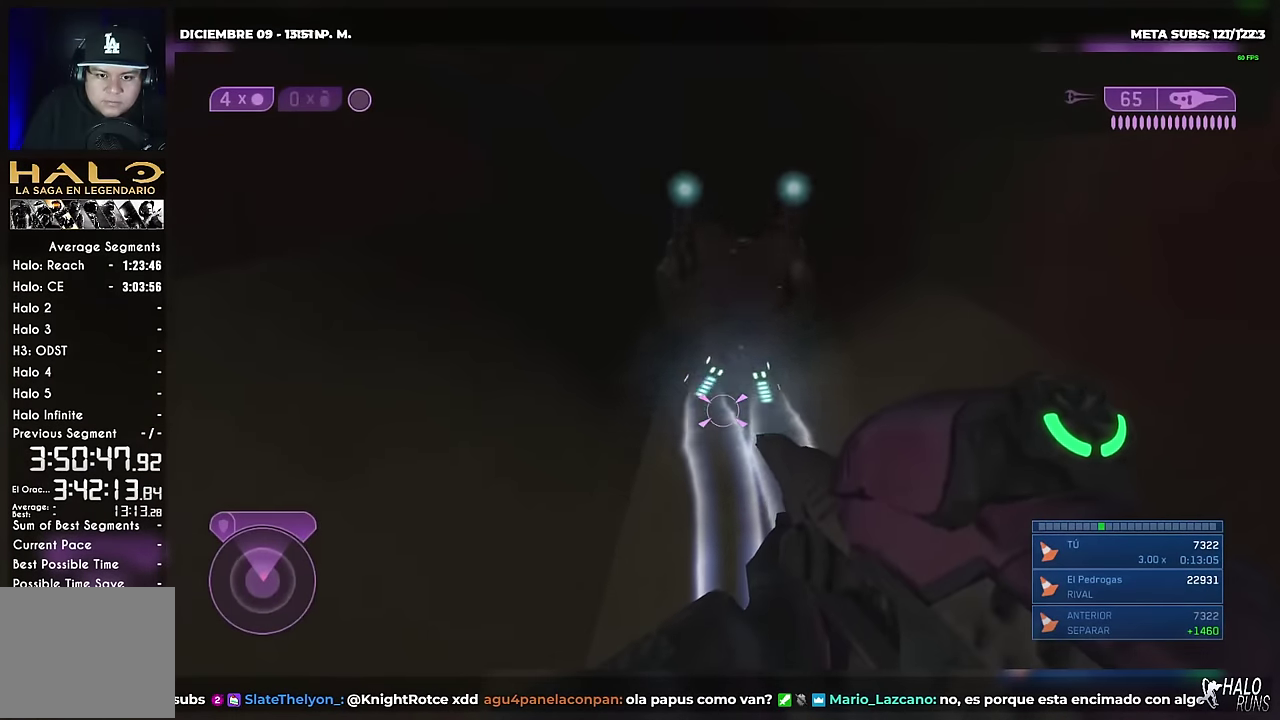
{"buttons": [], "left_stick": "center", "right_stick": "center"}
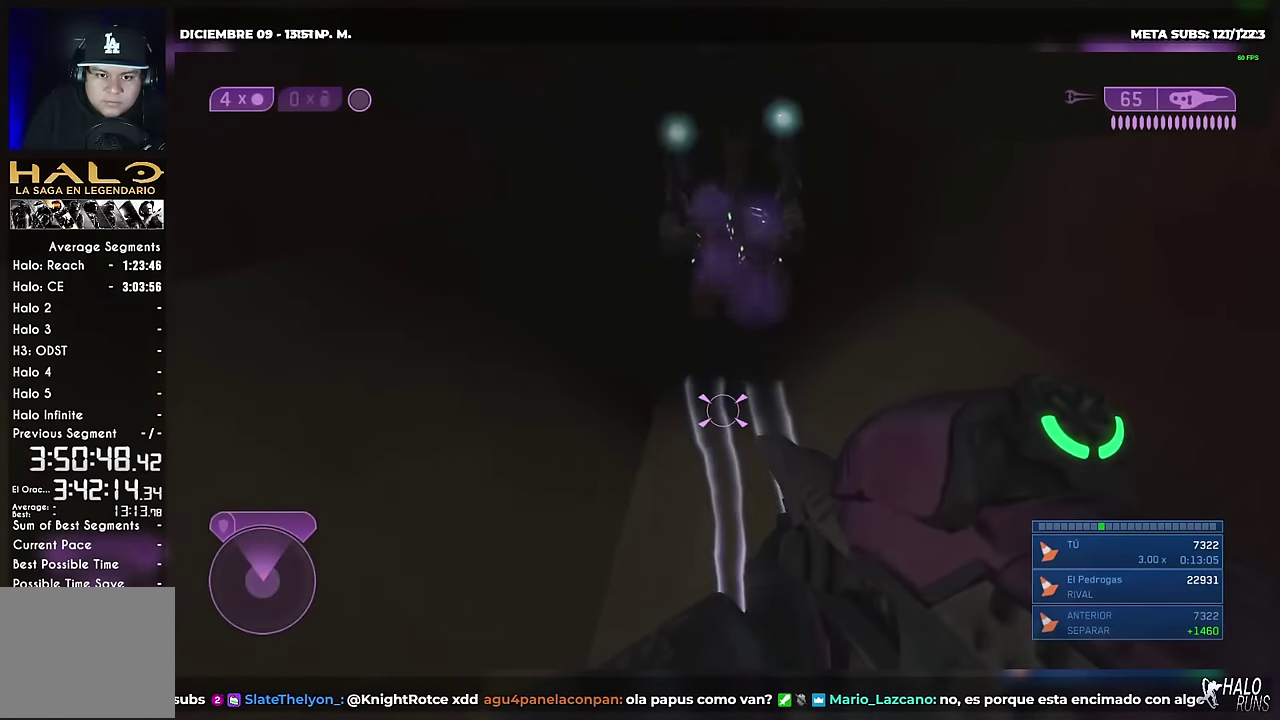
{"buttons": [], "left_stick": "center", "right_stick": "down-left"}
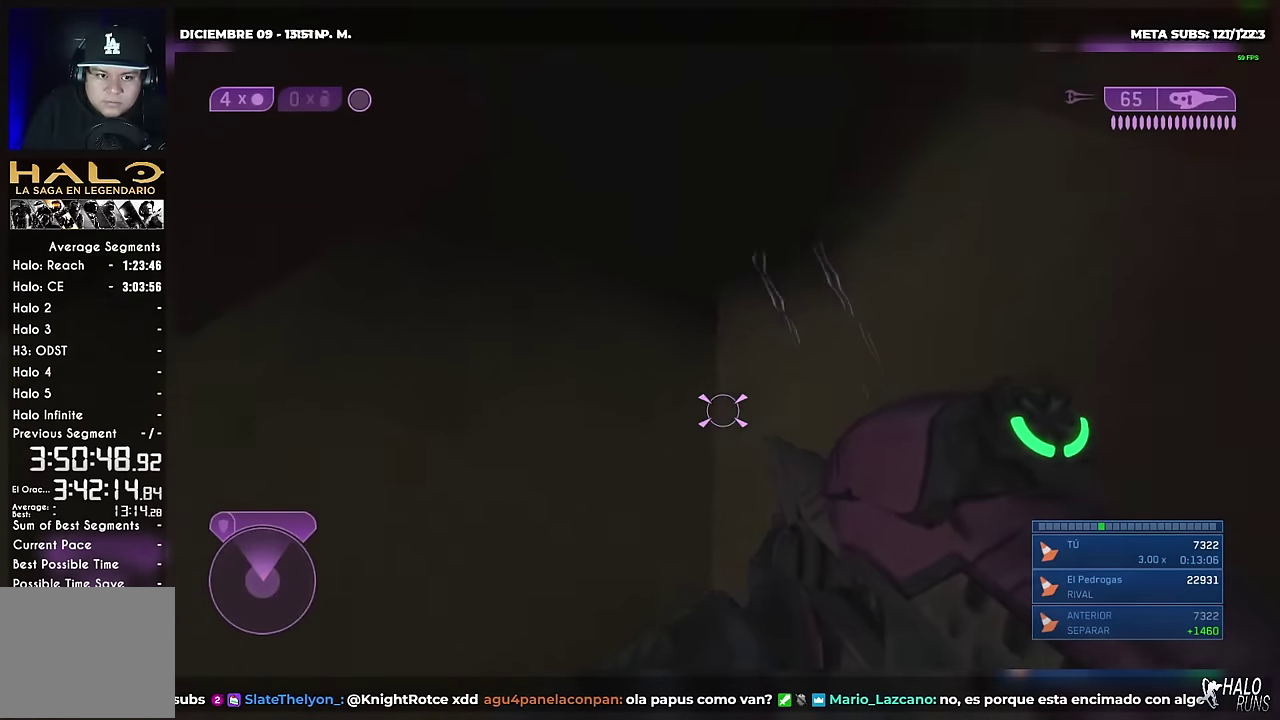
{"buttons": [], "left_stick": "center", "right_stick": "down-left"}
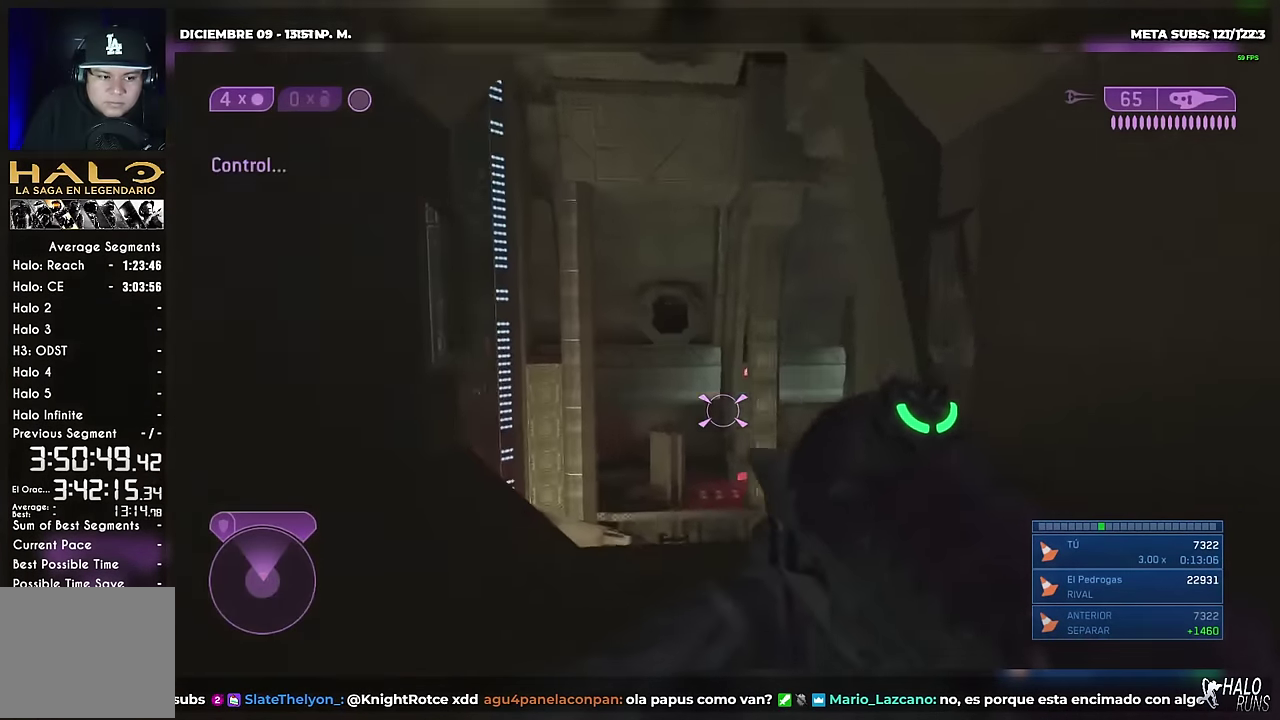
{"buttons": [], "left_stick": "up", "right_stick": "up-right"}
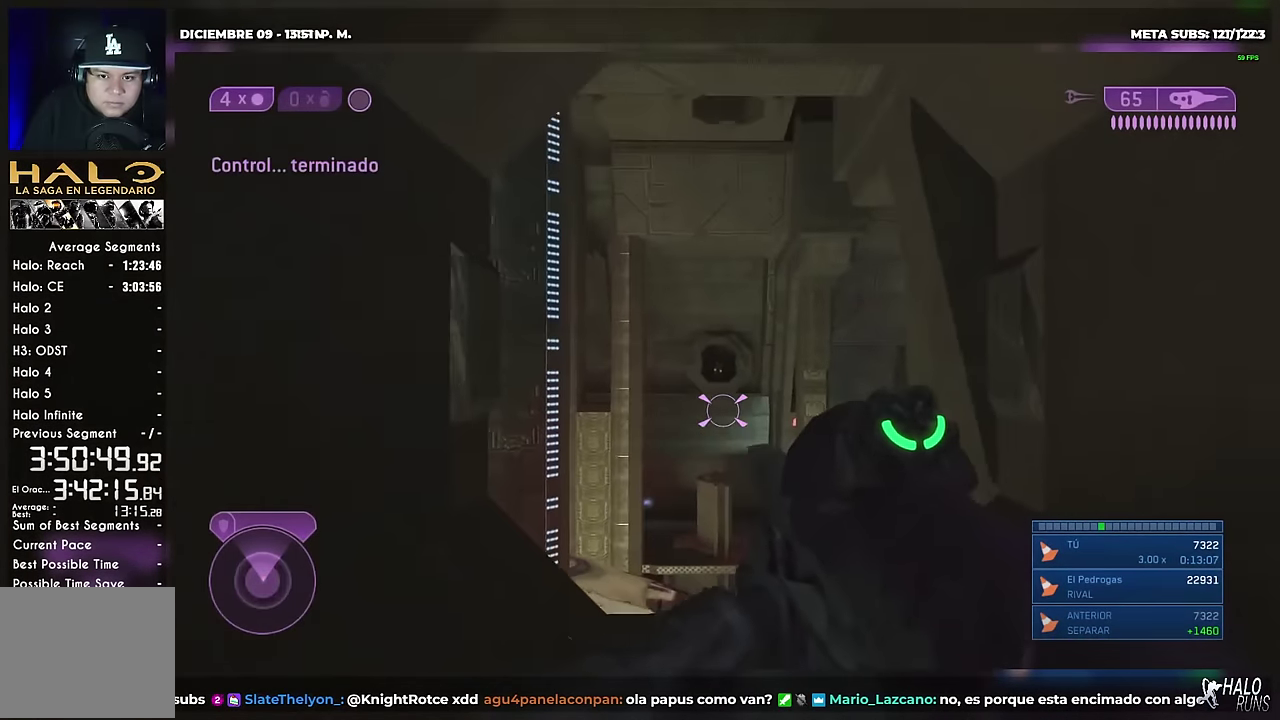
{"buttons": [], "left_stick": "up", "right_stick": "up-left"}
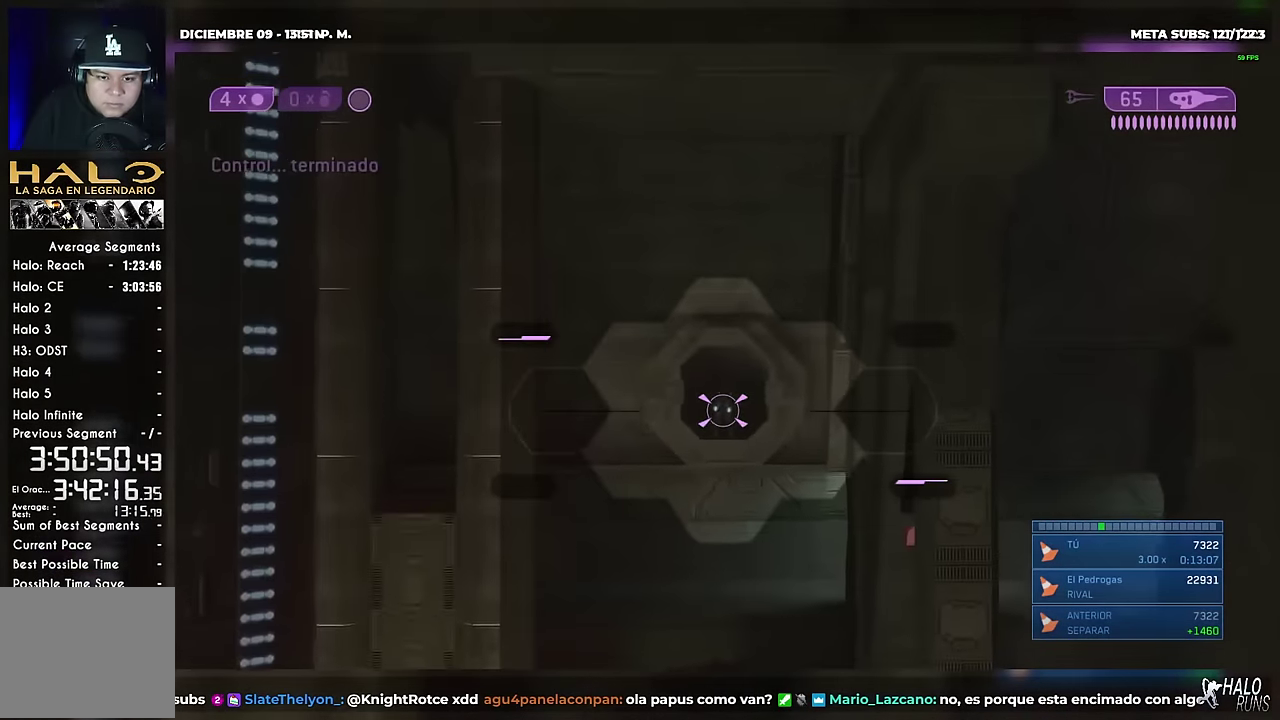
{"buttons": [], "left_stick": "up", "right_stick": "center"}
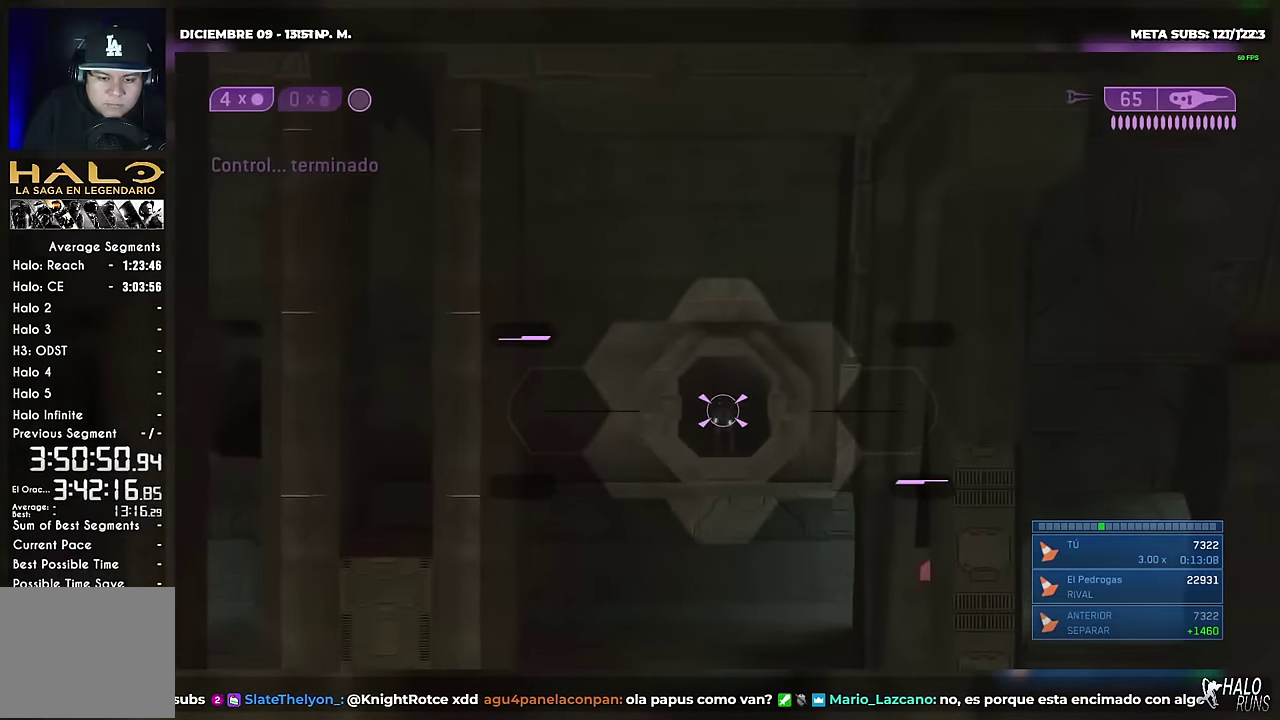
{"buttons": [], "left_stick": "up", "right_stick": "center"}
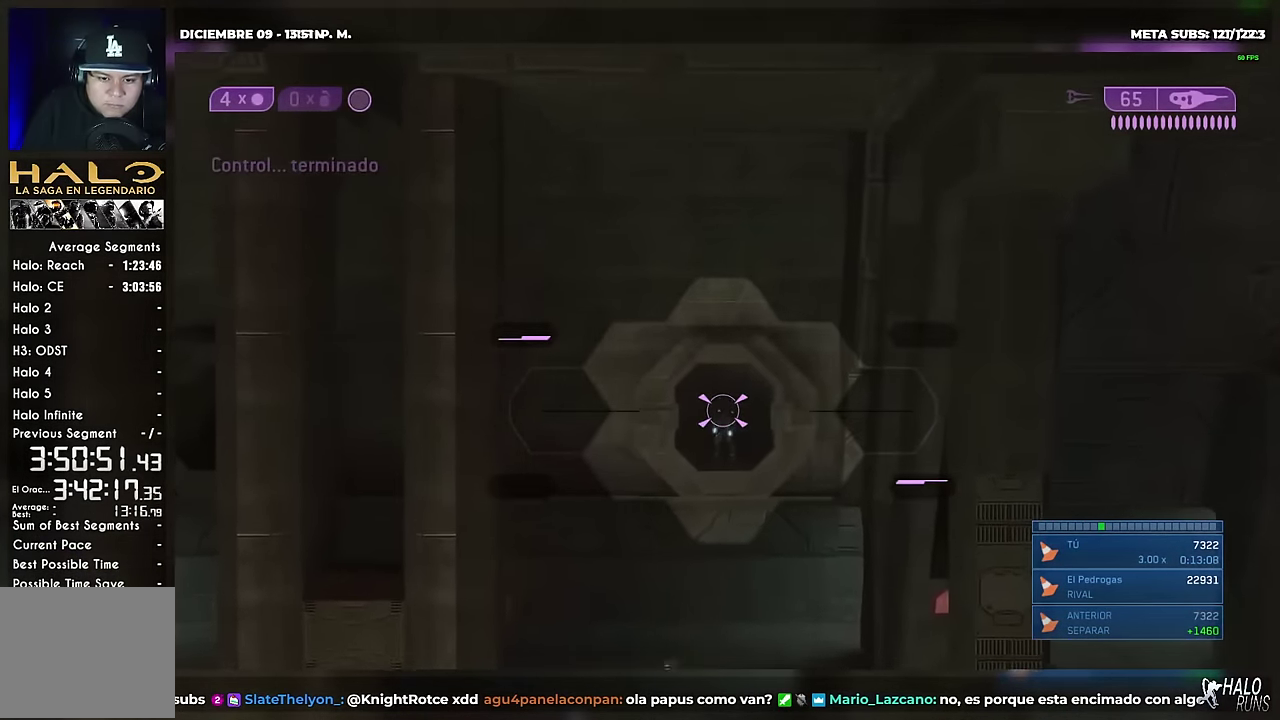
{"buttons": [], "left_stick": "up", "right_stick": "center"}